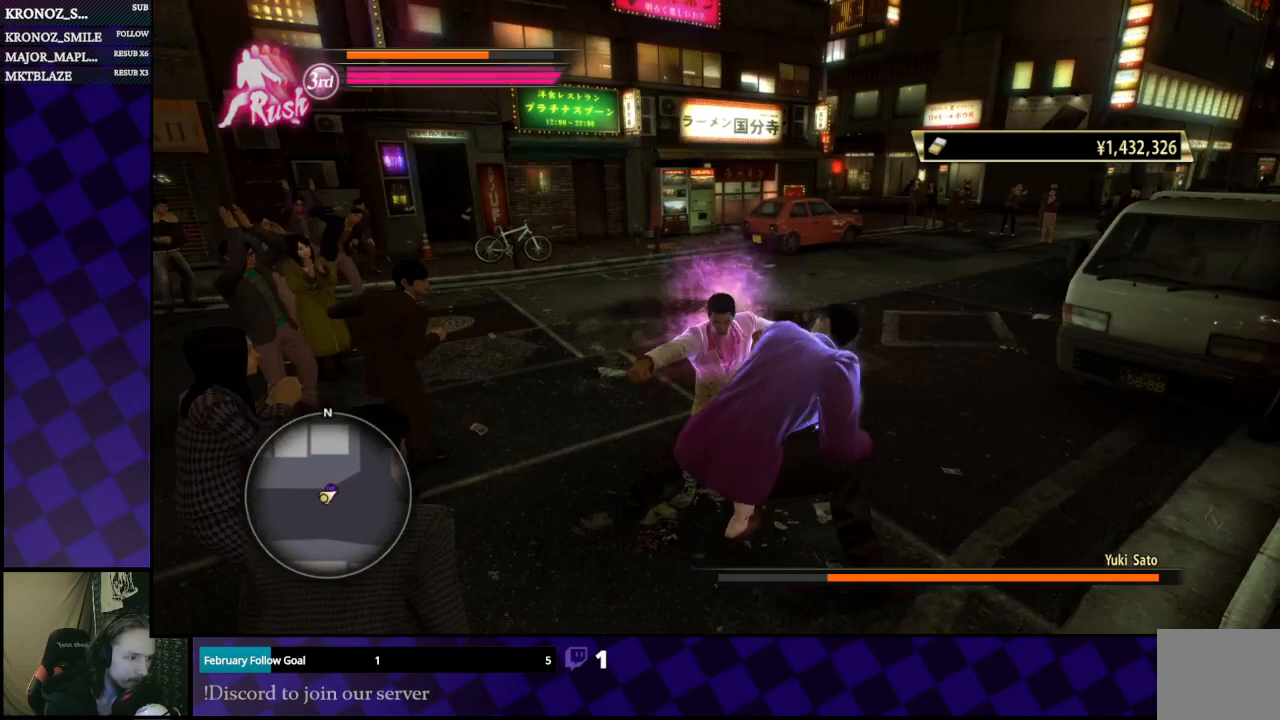
Gameplay with a controller (Xbox layout); each line is a JSON object with the inputs held at the frame after it. "events" lists button and stick changes between this image and that frame as [ms after this image, input, new state], when the widget could be followed in between.
{"buttons": ["X"], "left_stick": "center", "right_stick": "center", "events": [[33, "X", "down"], [33, "left_stick", "down"], [133, "left_stick", "center"], [267, "X", "up"], [300, "X", "down"], [400, "X", "up"], [467, "X", "down"]]}
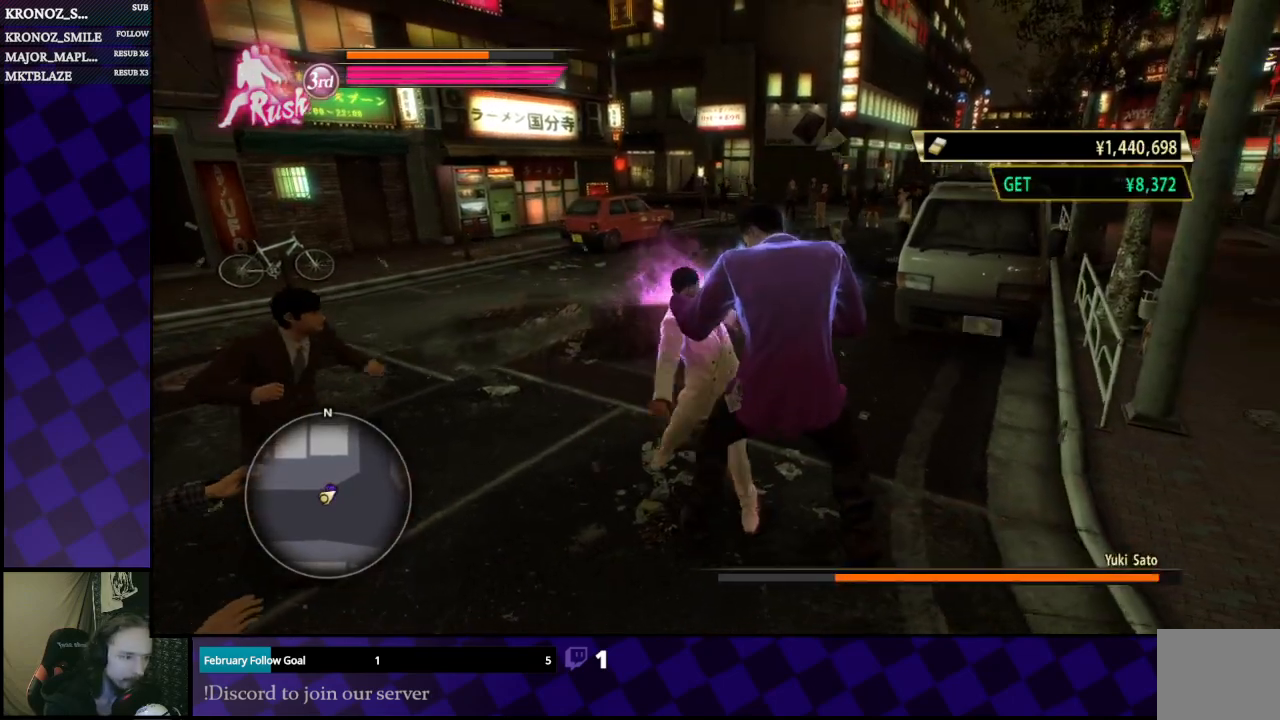
{"buttons": [], "left_stick": "up-left", "right_stick": "center", "events": [[33, "X", "up"], [100, "left_stick", "up"], [167, "left_stick", "up-left"], [267, "A", "down"], [333, "A", "up"], [400, "A", "down"], [500, "A", "up"]]}
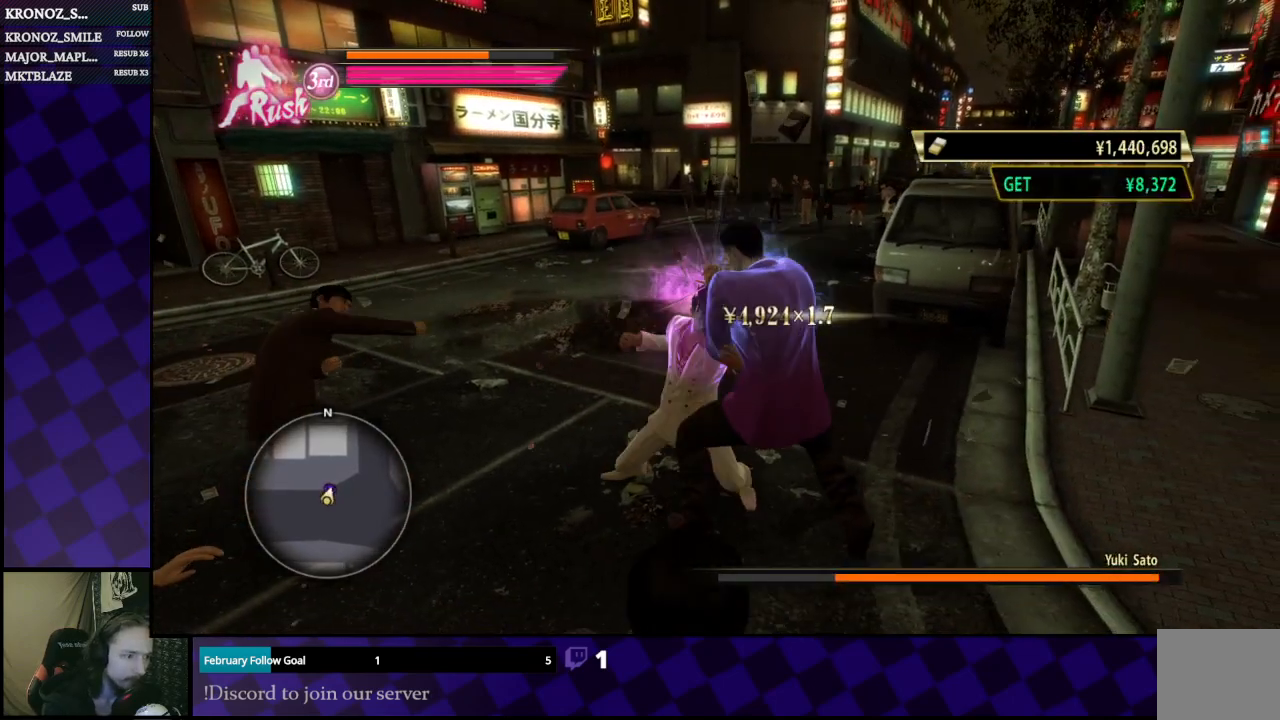
{"buttons": ["A"], "left_stick": "up-left", "right_stick": "center", "events": [[67, "A", "down"], [167, "A", "up"], [200, "A", "down"], [300, "A", "up"], [333, "A", "down"], [467, "A", "up"], [500, "A", "down"]]}
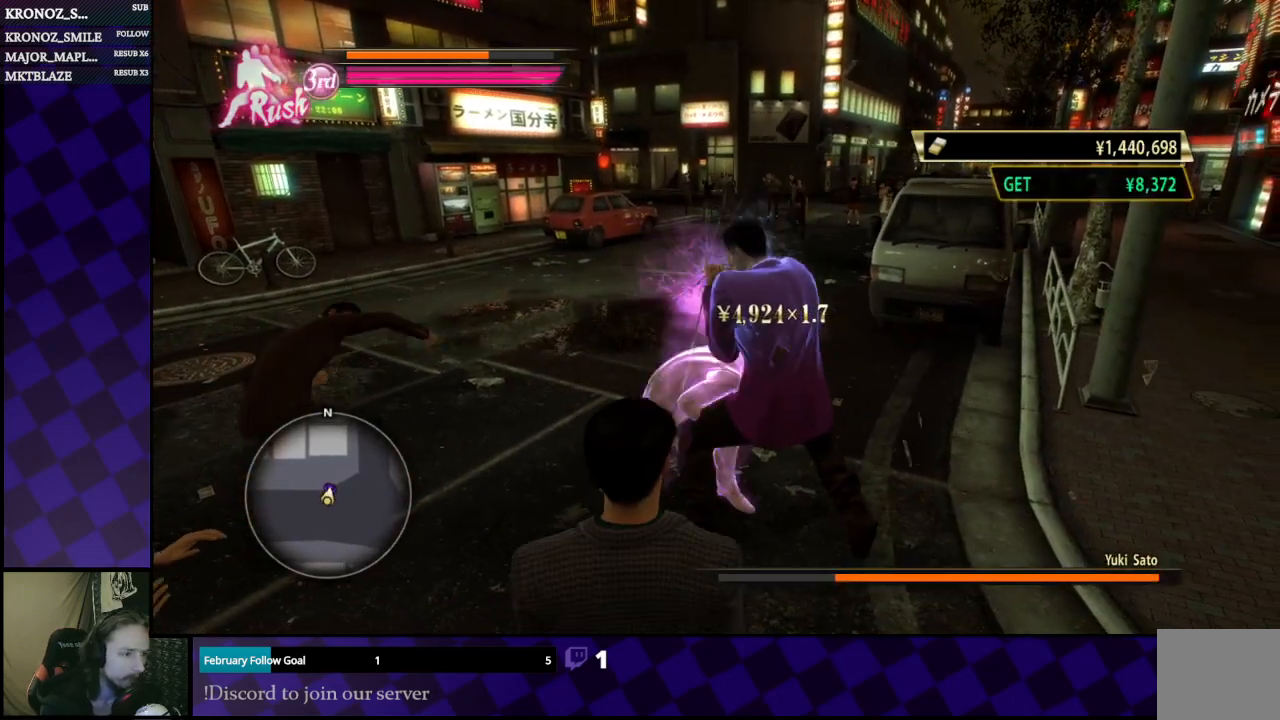
{"buttons": [], "left_stick": "up-left", "right_stick": "center", "events": [[133, "A", "up"], [200, "A", "down"], [267, "A", "up"], [333, "A", "down"], [433, "A", "up"]]}
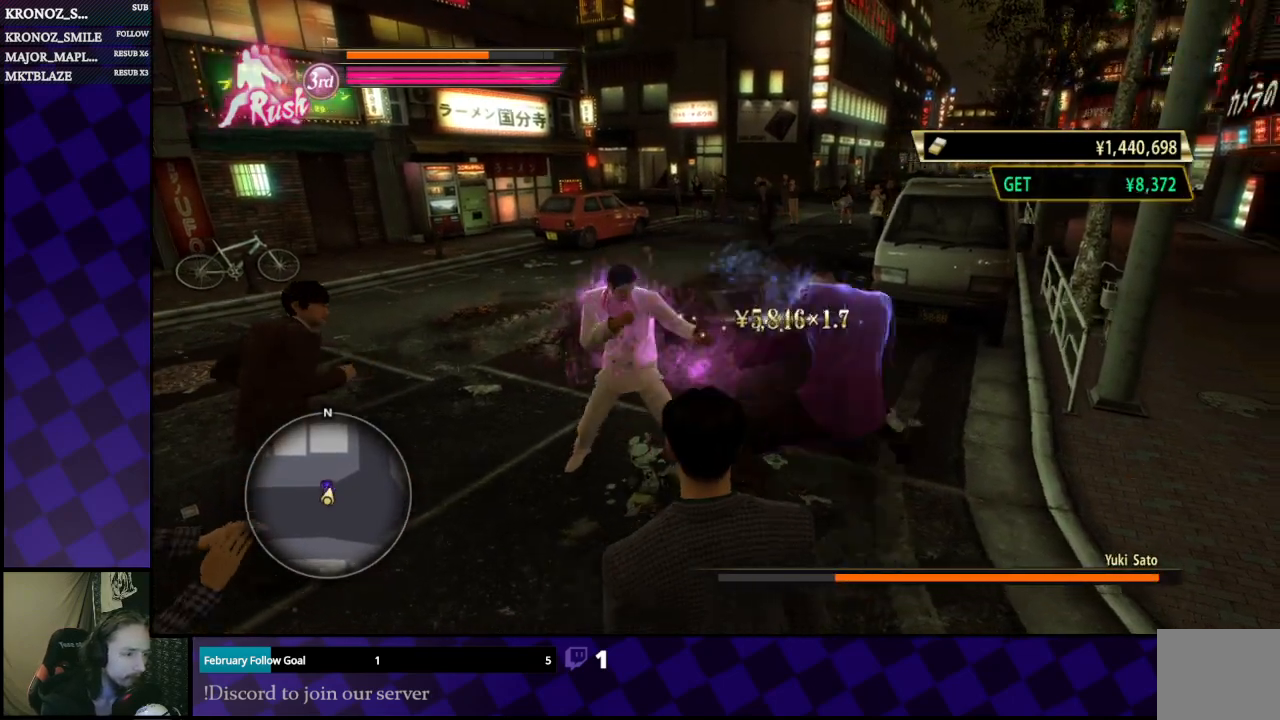
{"buttons": ["A"], "left_stick": "up-left", "right_stick": "center", "events": [[133, "A", "down"], [267, "A", "up"], [300, "A", "down"], [400, "A", "up"], [467, "A", "down"]]}
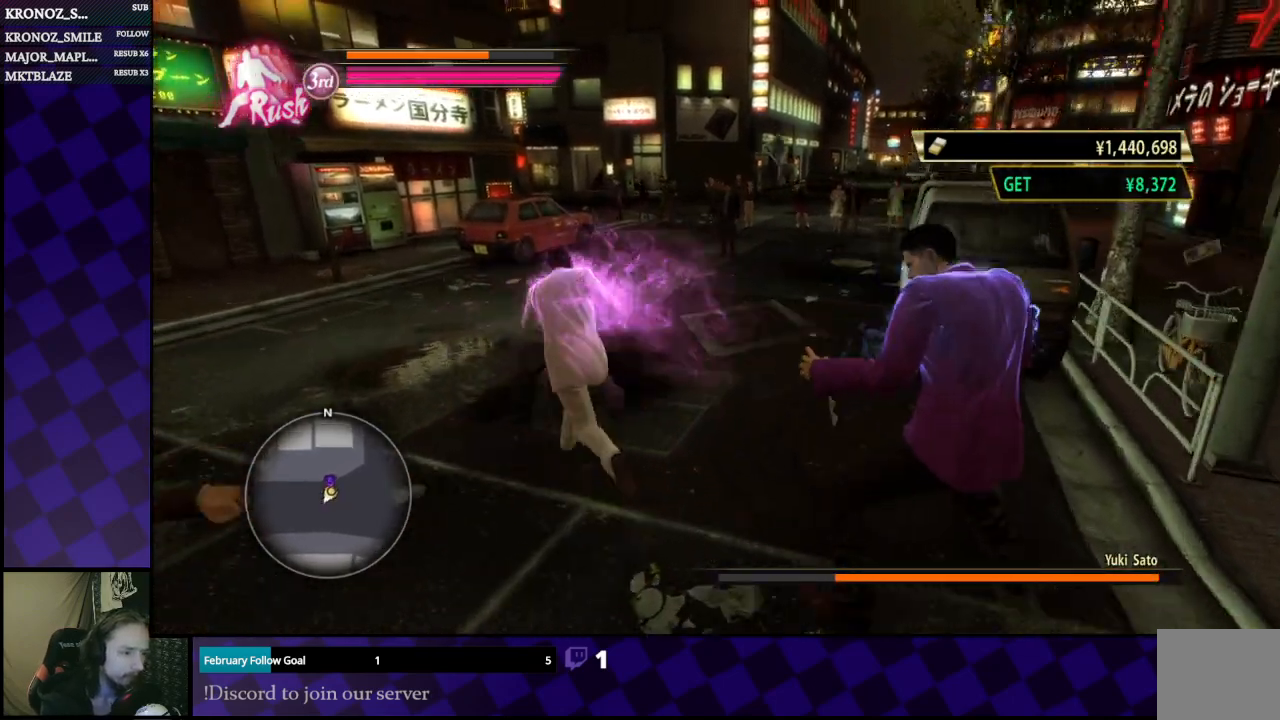
{"buttons": ["L1"], "left_stick": "up-left", "right_stick": "center", "events": [[67, "A", "up"], [367, "L1", "down"]]}
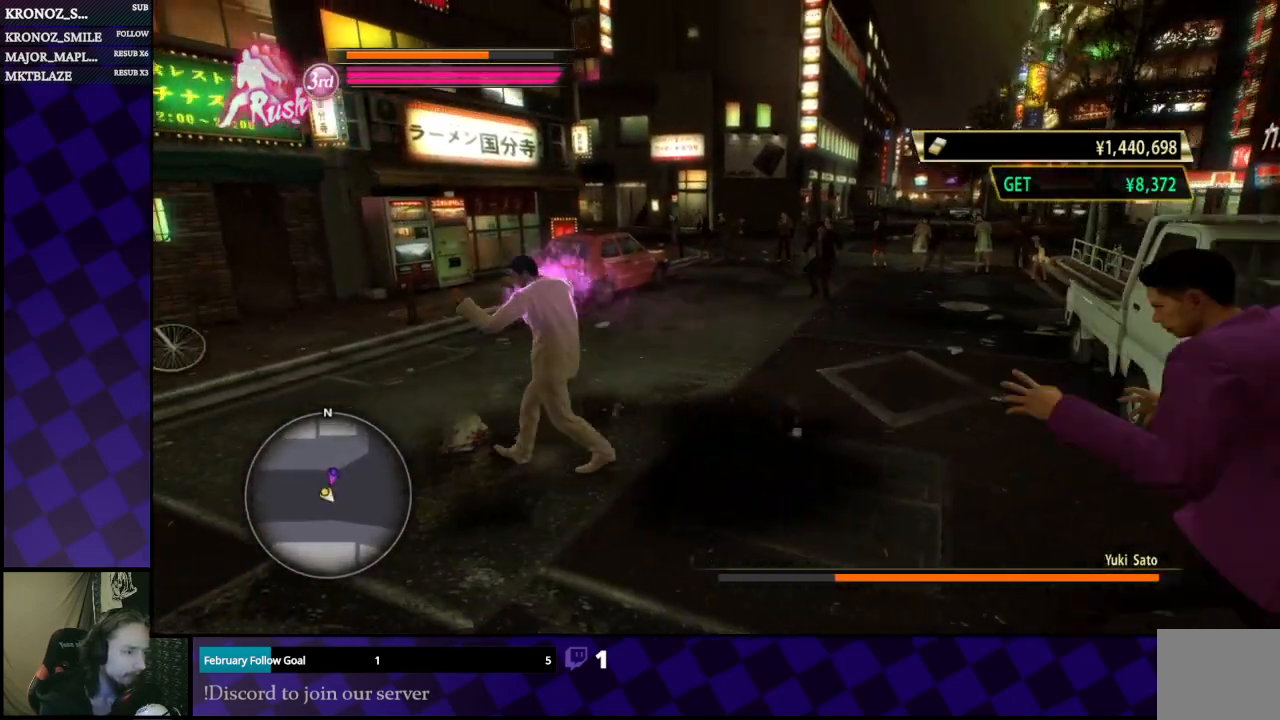
{"buttons": ["L1"], "left_stick": "up-left", "right_stick": "center", "events": []}
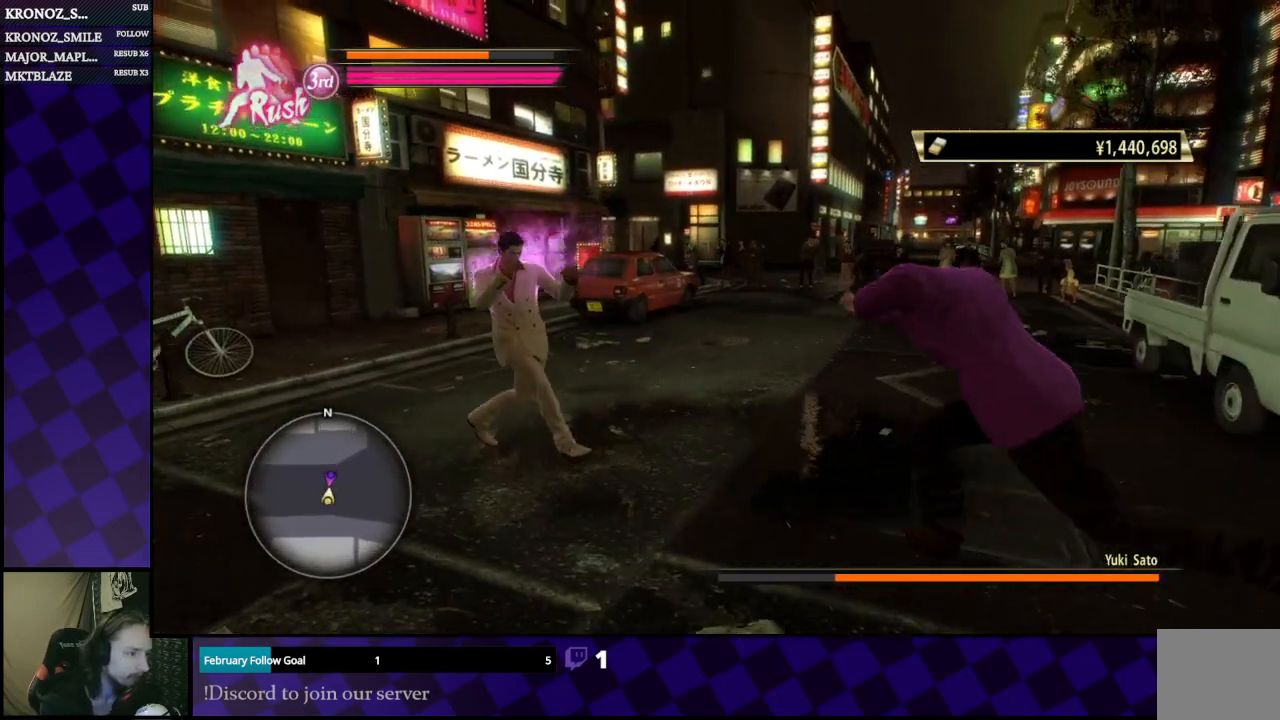
{"buttons": ["L1"], "left_stick": "down", "right_stick": "center", "events": [[333, "A", "down"], [367, "left_stick", "down"], [433, "A", "up"]]}
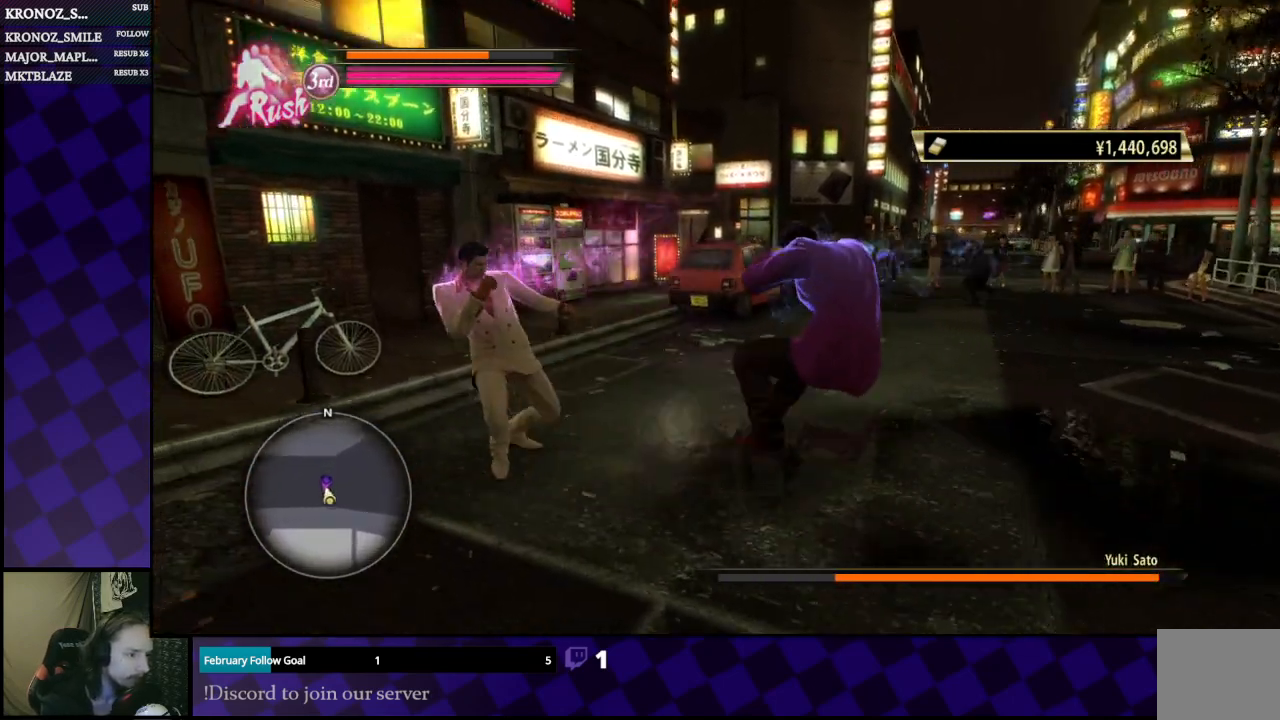
{"buttons": [], "left_stick": "down", "right_stick": "center", "events": [[133, "L1", "up"]]}
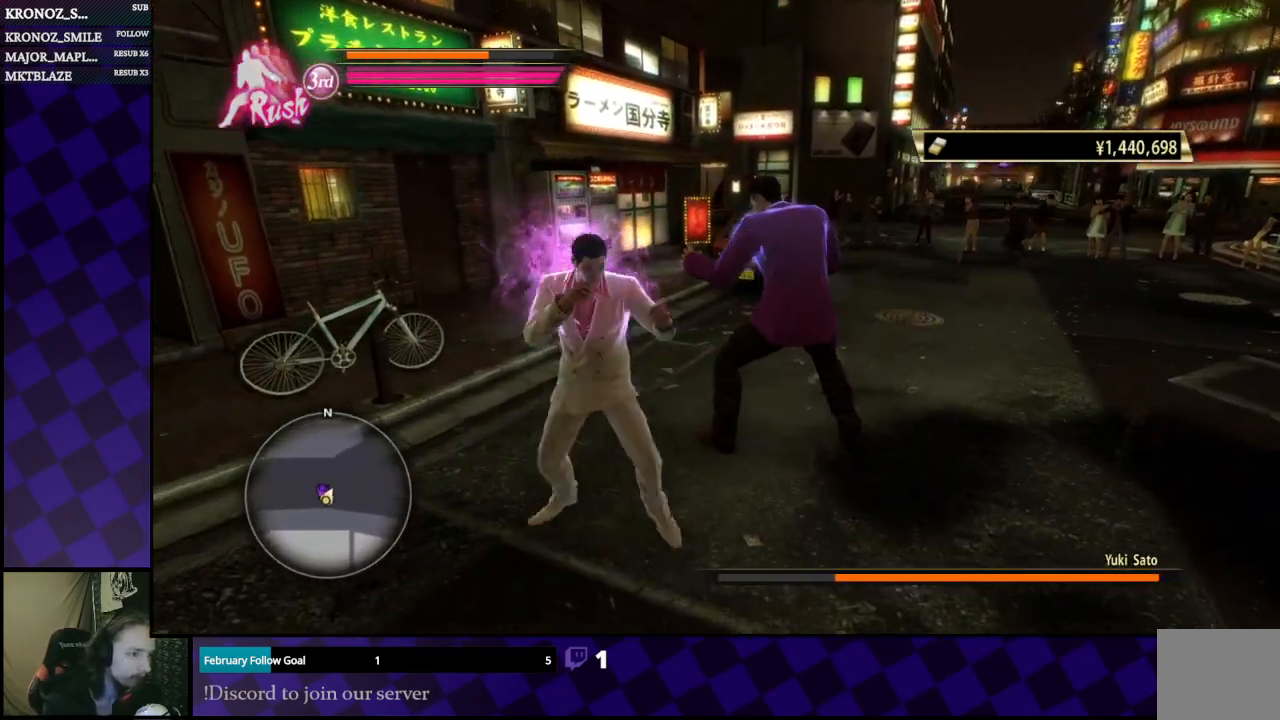
{"buttons": ["X"], "left_stick": "up", "right_stick": "center", "events": [[33, "X", "down"], [33, "left_stick", "right"], [100, "X", "up"], [100, "left_stick", "up"], [167, "X", "down"], [400, "X", "up"], [467, "X", "down"]]}
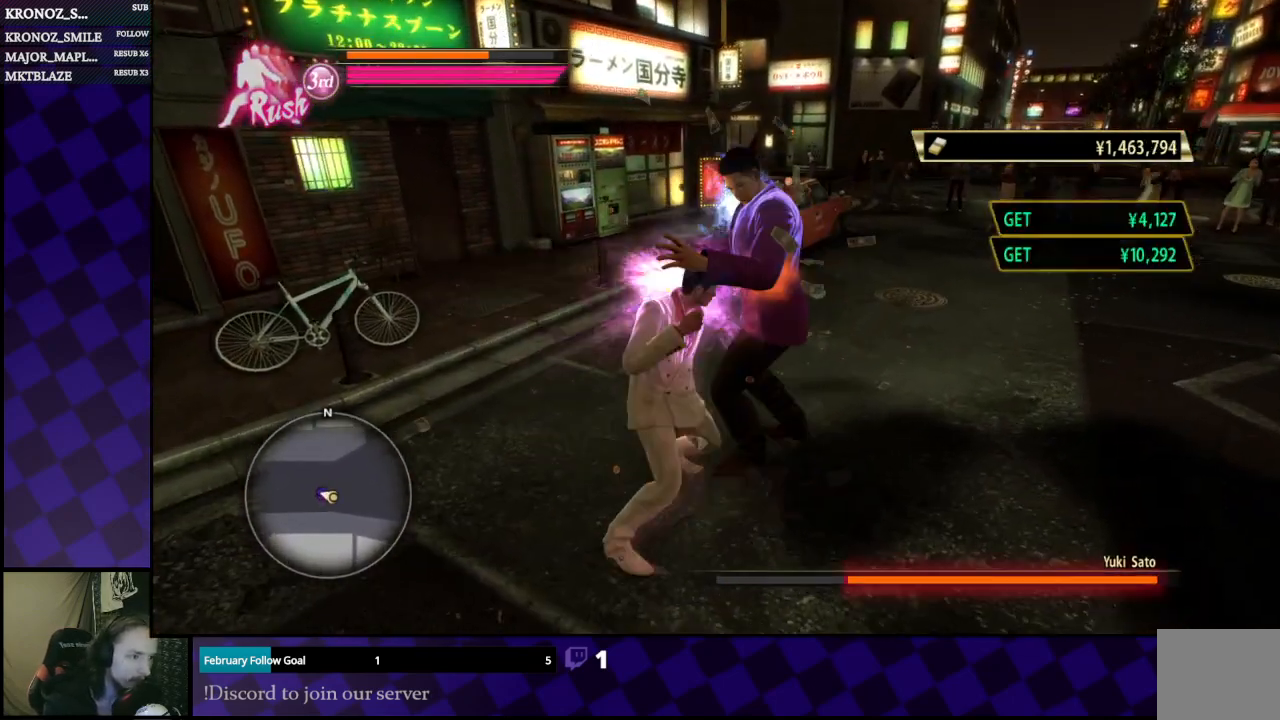
{"buttons": [], "left_stick": "right", "right_stick": "center", "events": [[100, "X", "up"], [100, "left_stick", "center"], [133, "X", "down"], [167, "X", "up"], [267, "X", "down"], [300, "X", "up"], [400, "A", "down"], [400, "left_stick", "right"], [500, "A", "up"]]}
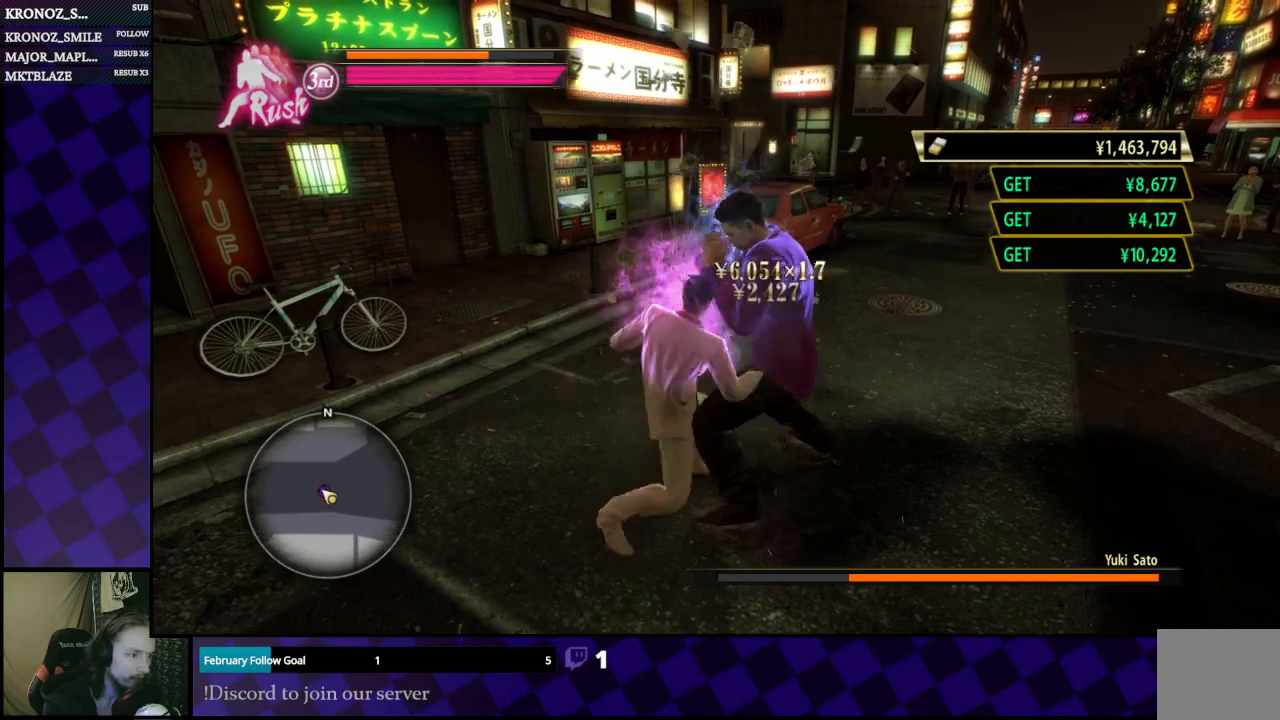
{"buttons": [], "left_stick": "down", "right_stick": "center", "events": [[33, "A", "down"], [133, "A", "up"], [133, "left_stick", "down"], [200, "A", "down"], [300, "A", "up"]]}
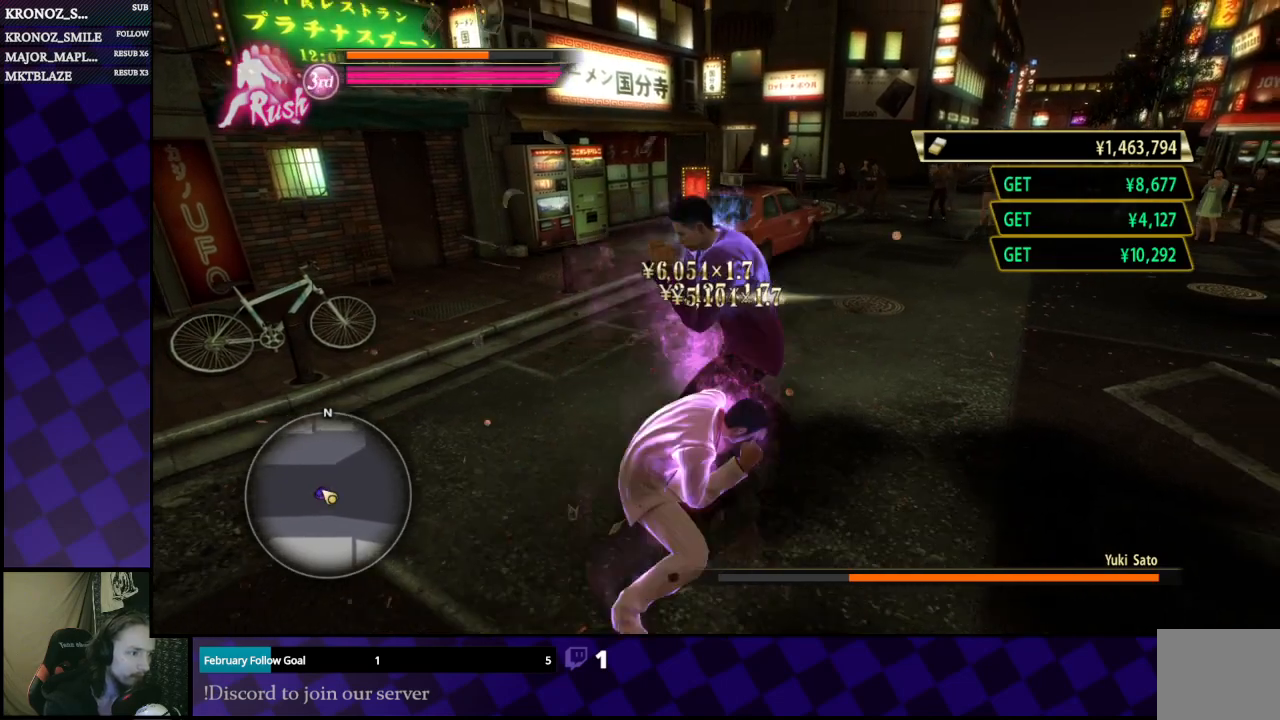
{"buttons": [], "left_stick": "down", "right_stick": "center", "events": [[33, "A", "down"], [100, "A", "up"], [133, "A", "down"], [233, "A", "up"]]}
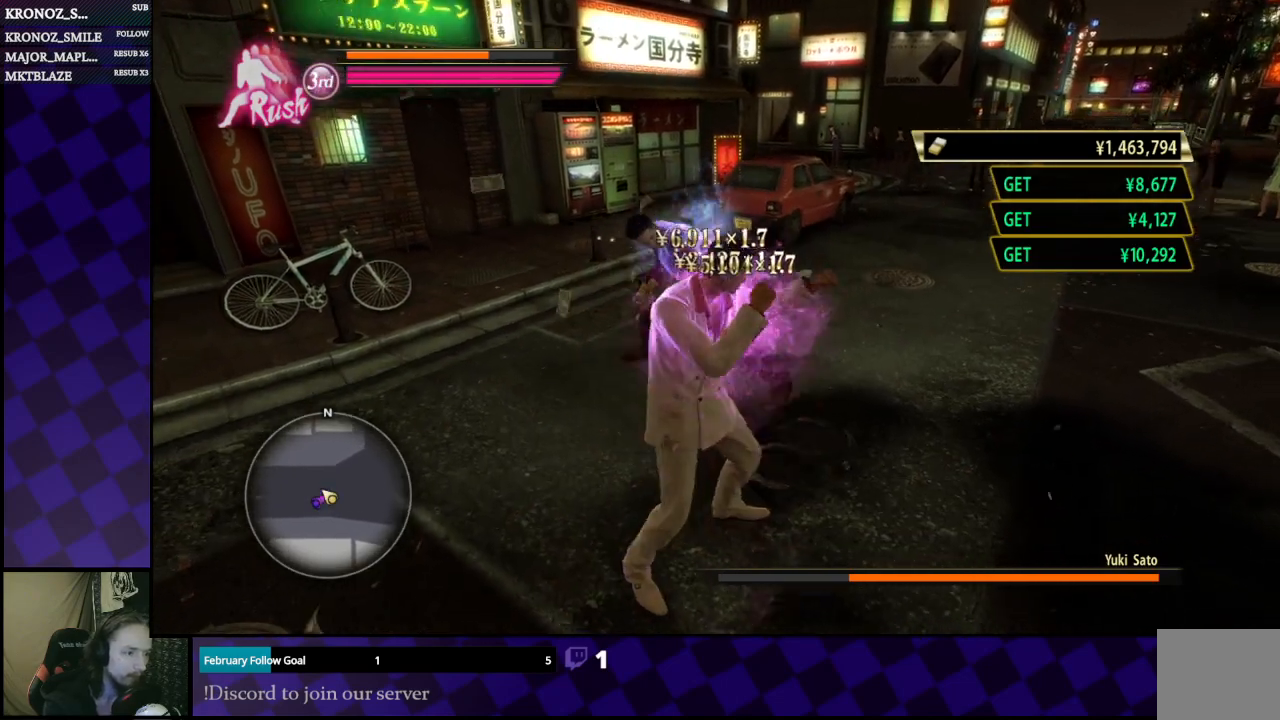
{"buttons": [], "left_stick": "right", "right_stick": "center", "events": [[433, "left_stick", "right"]]}
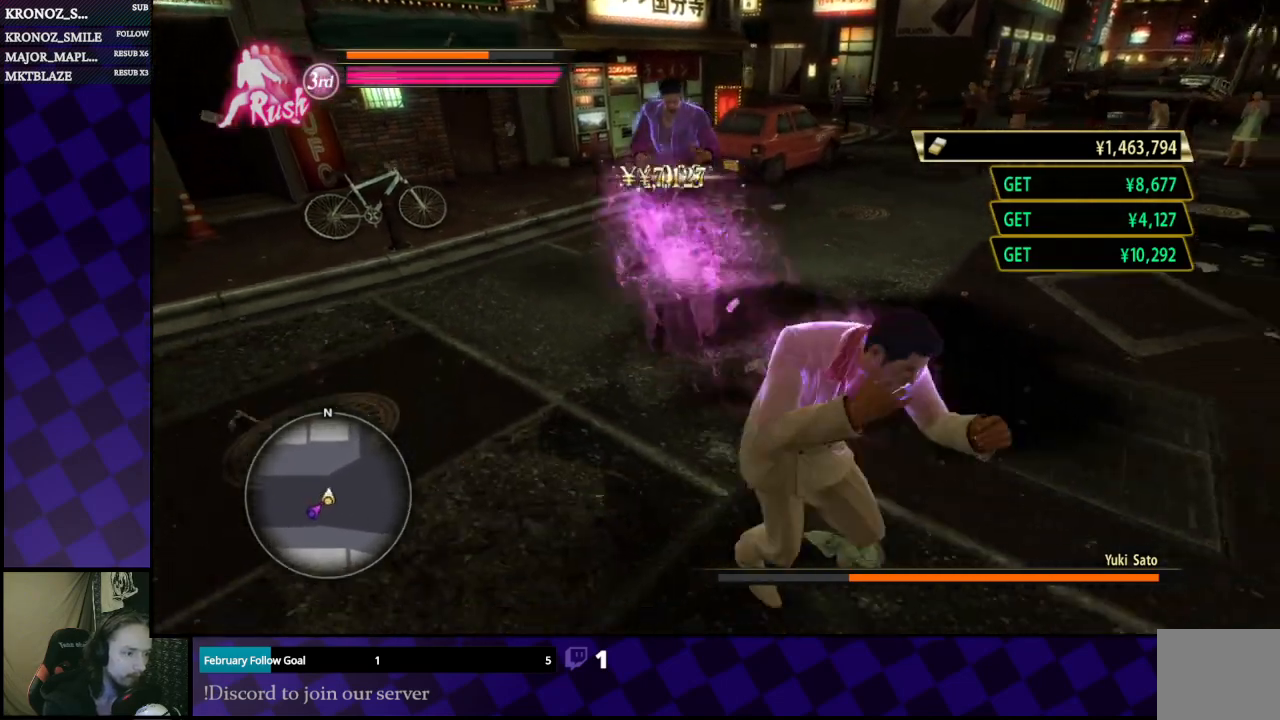
{"buttons": ["L1"], "left_stick": "up-right", "right_stick": "center", "events": [[200, "left_stick", "up"], [267, "L1", "down"], [267, "left_stick", "up-left"], [367, "left_stick", "up"], [467, "left_stick", "up-right"]]}
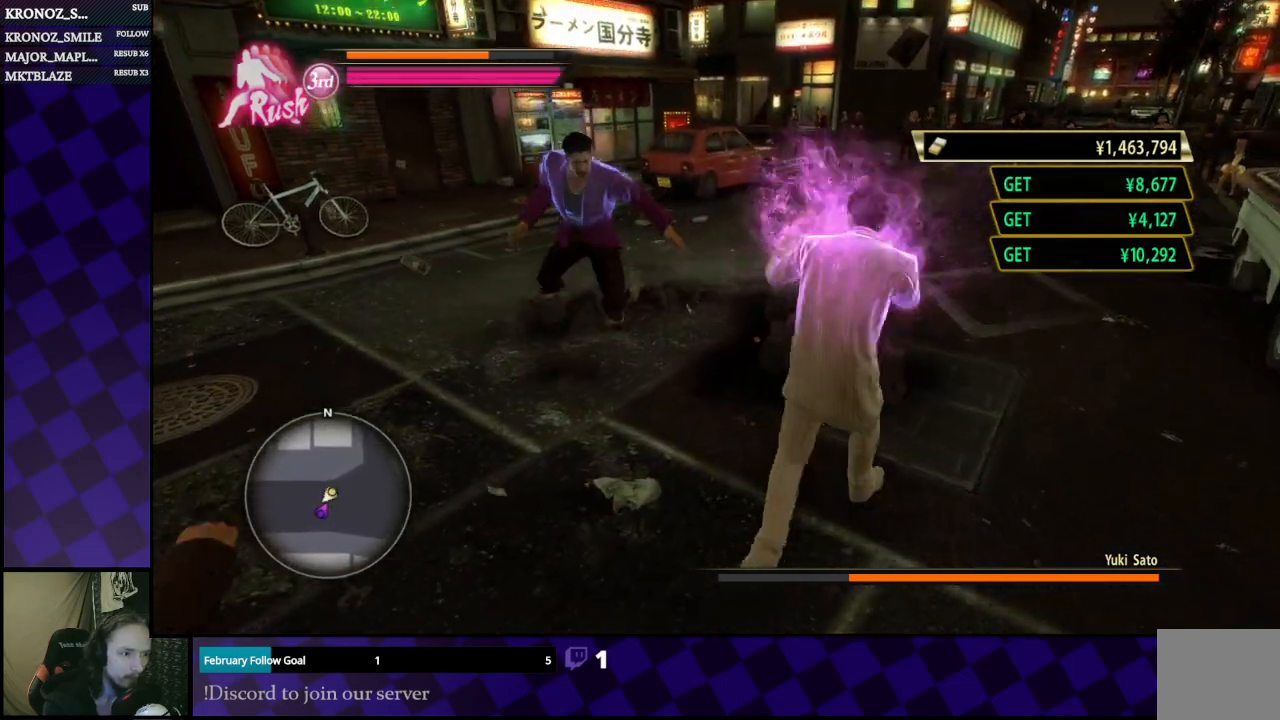
{"buttons": ["L1"], "left_stick": "up", "right_stick": "center", "events": [[67, "left_stick", "right"], [300, "A", "down"], [300, "left_stick", "up"], [467, "A", "up"]]}
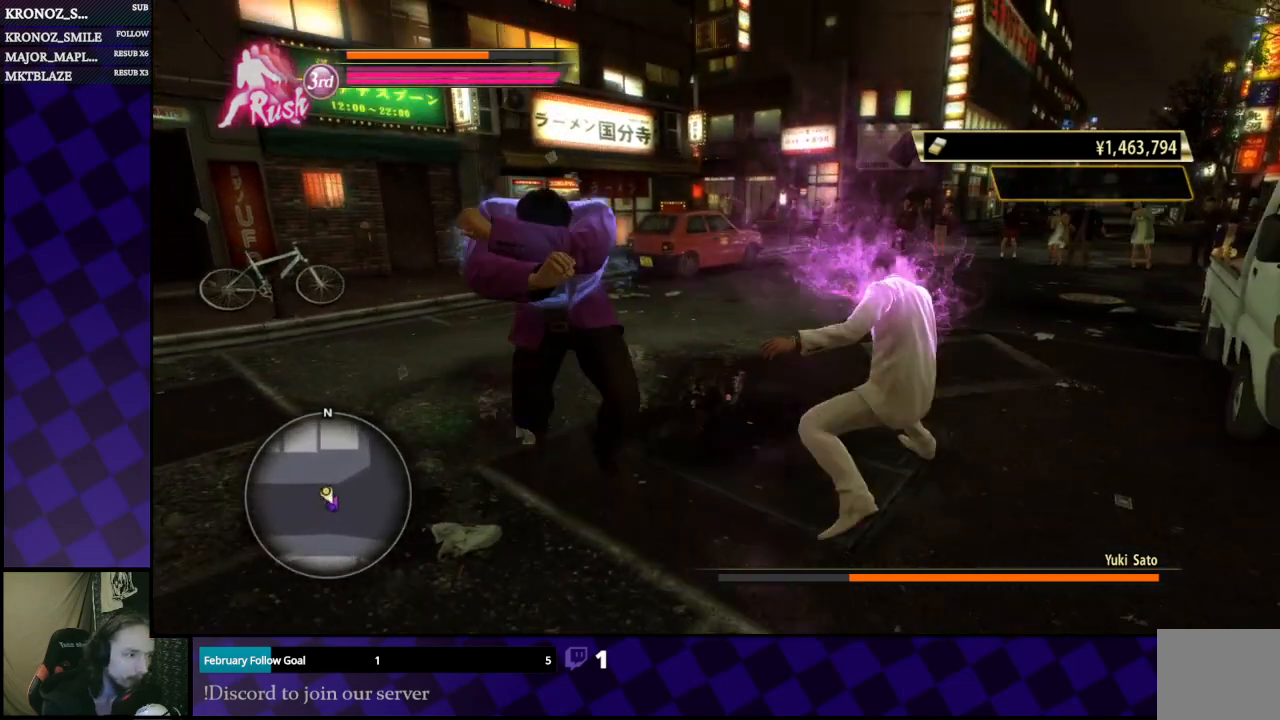
{"buttons": [], "left_stick": "down", "right_stick": "center", "events": [[33, "L1", "up"], [267, "left_stick", "down-left"], [467, "left_stick", "down"]]}
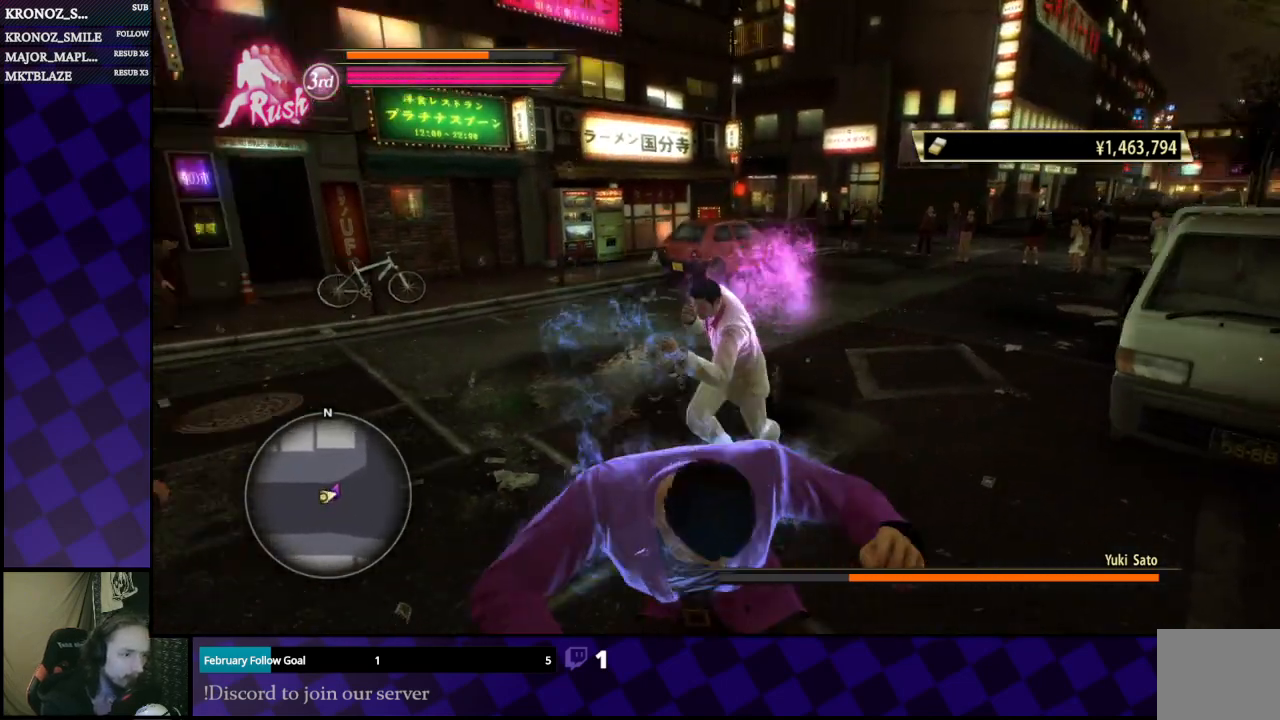
{"buttons": ["Y"], "left_stick": "down-right", "right_stick": "center", "events": [[200, "X", "down"], [300, "X", "up"], [367, "X", "down"], [433, "X", "up"], [467, "Y", "down"], [467, "left_stick", "down-right"]]}
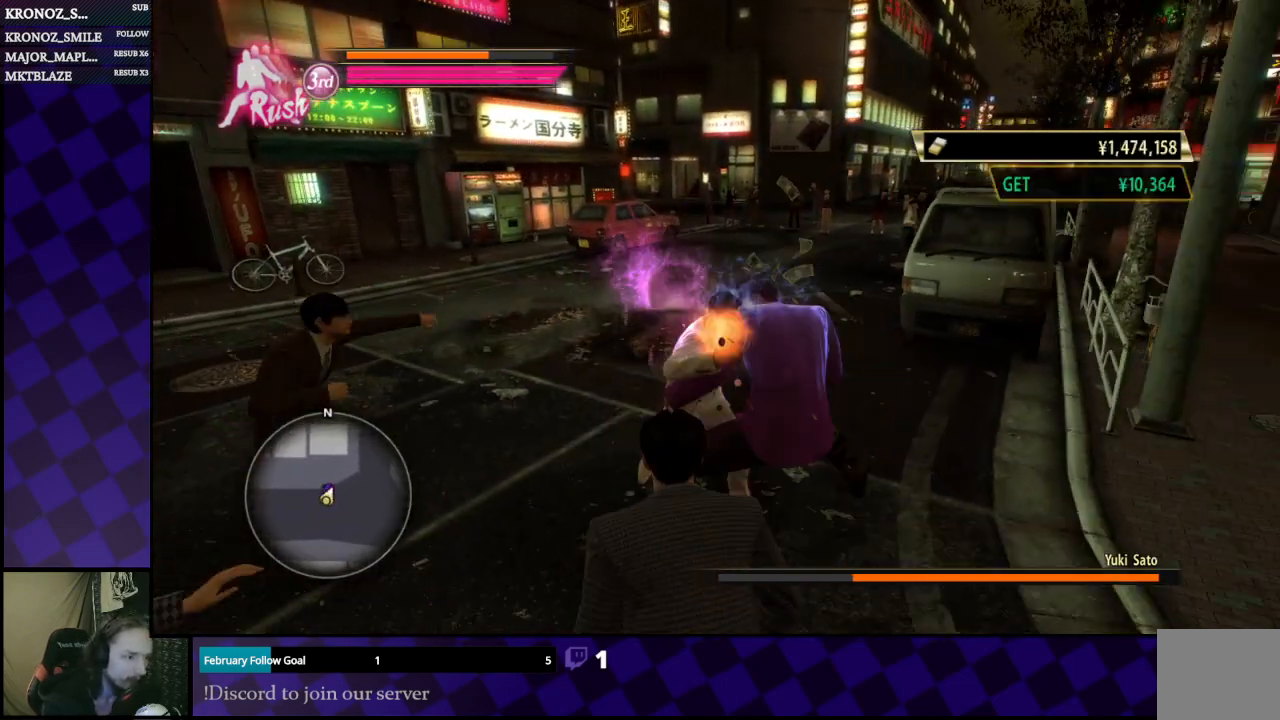
{"buttons": ["Y"], "left_stick": "down-right", "right_stick": "center", "events": [[67, "Y", "up"], [133, "Y", "down"], [233, "Y", "up"], [300, "Y", "down"], [367, "Y", "up"], [433, "Y", "down"]]}
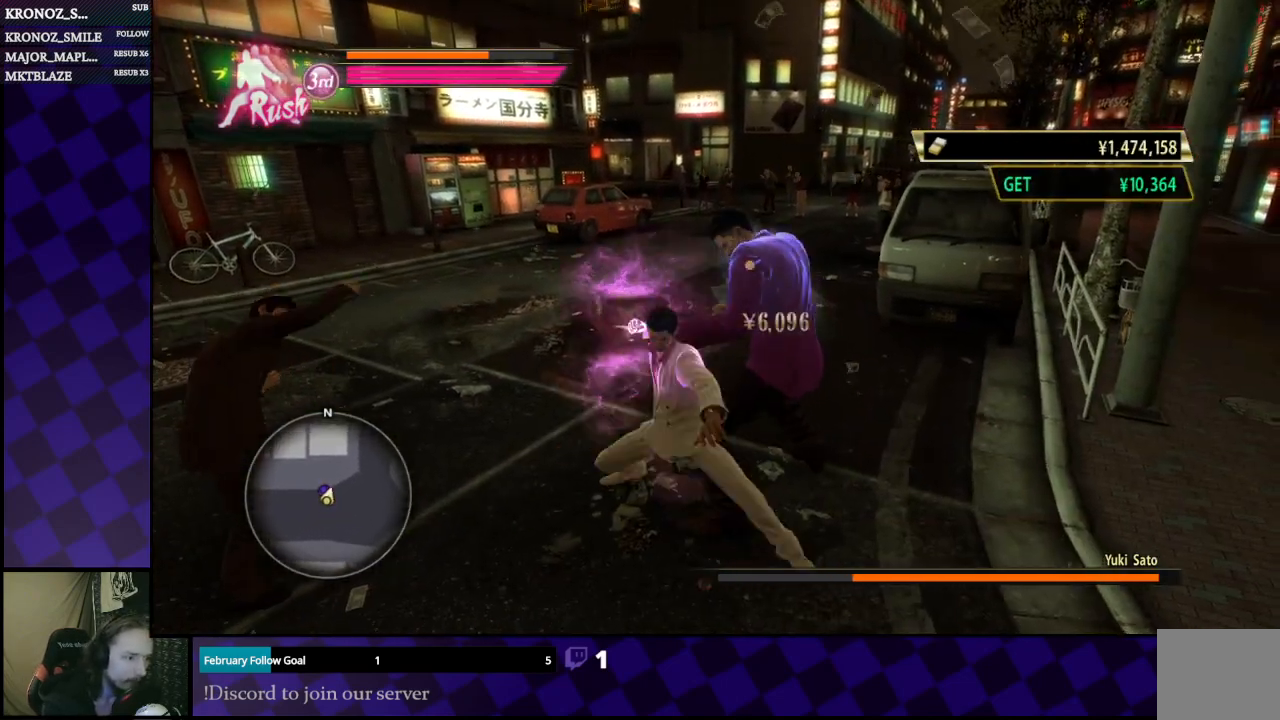
{"buttons": [], "left_stick": "up-left", "right_stick": "center", "events": [[67, "Y", "up"], [67, "left_stick", "center"], [267, "left_stick", "up-left"]]}
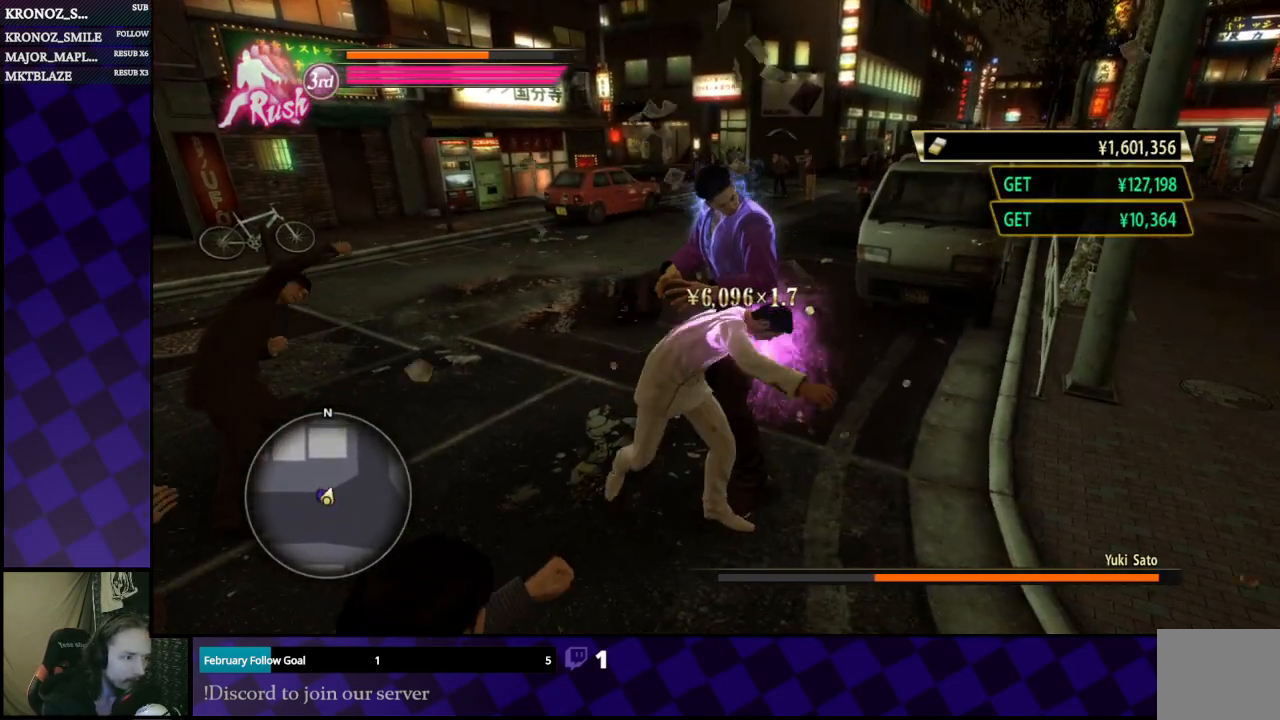
{"buttons": [], "left_stick": "left", "right_stick": "center", "events": [[67, "left_stick", "left"]]}
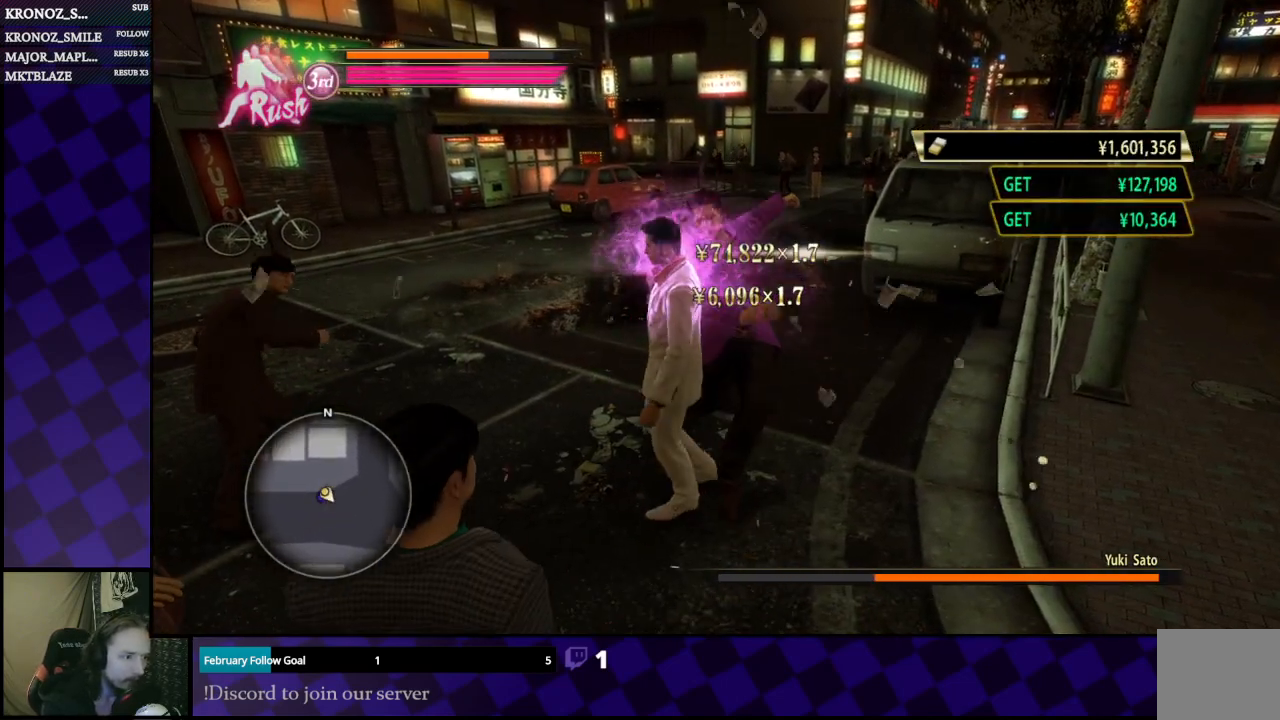
{"buttons": [], "left_stick": "up-left", "right_stick": "center", "events": [[167, "A", "down"], [167, "left_stick", "up-left"], [267, "A", "up"], [300, "A", "down"], [367, "A", "up"], [467, "A", "down"], [500, "A", "up"]]}
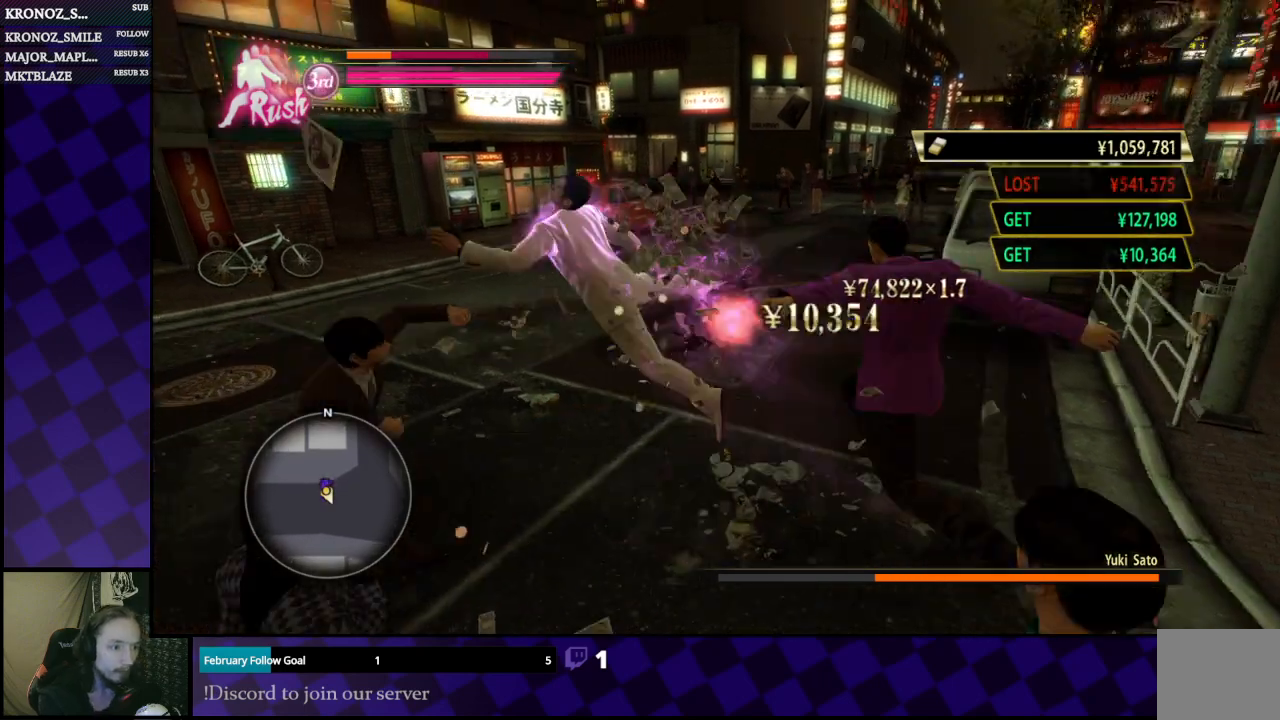
{"buttons": ["A"], "left_stick": "up", "right_stick": "center", "events": [[100, "left_stick", "up"], [200, "A", "down"], [267, "A", "up"], [467, "A", "down"]]}
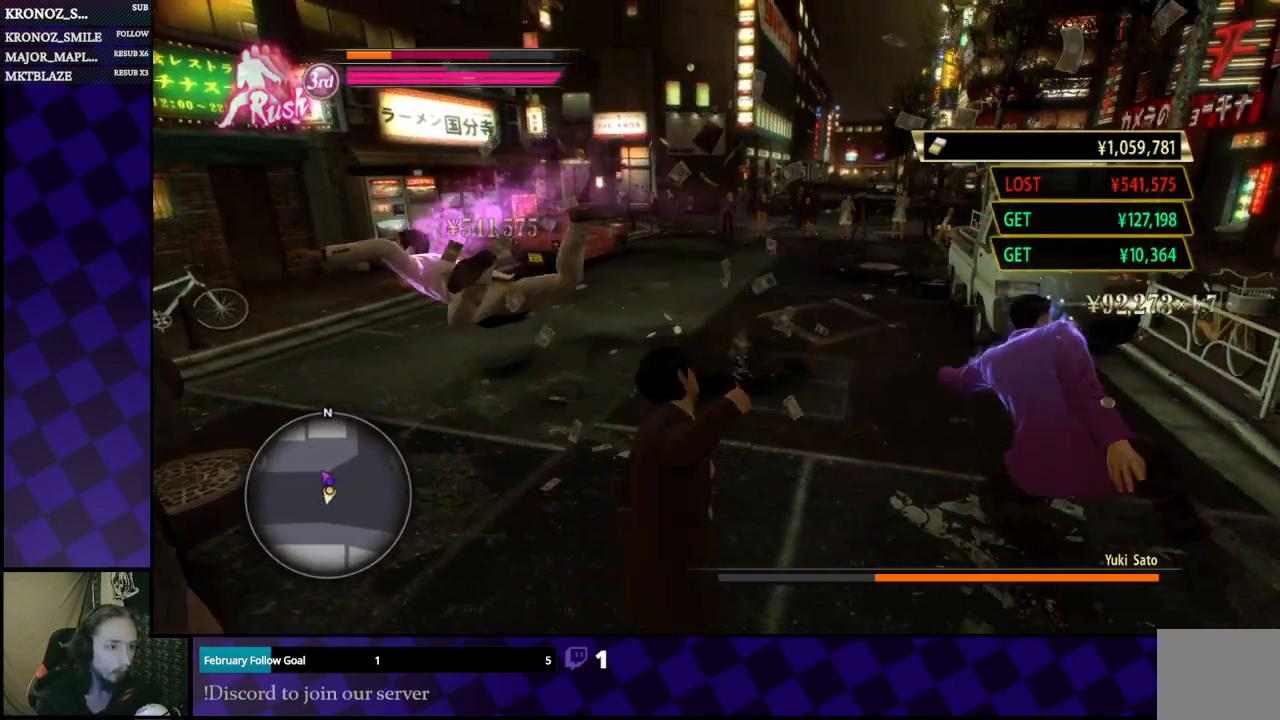
{"buttons": [], "left_stick": "center", "right_stick": "center", "events": [[67, "A", "up"], [100, "A", "down"], [367, "A", "up"], [367, "left_stick", "center"], [400, "A", "down"], [500, "A", "up"]]}
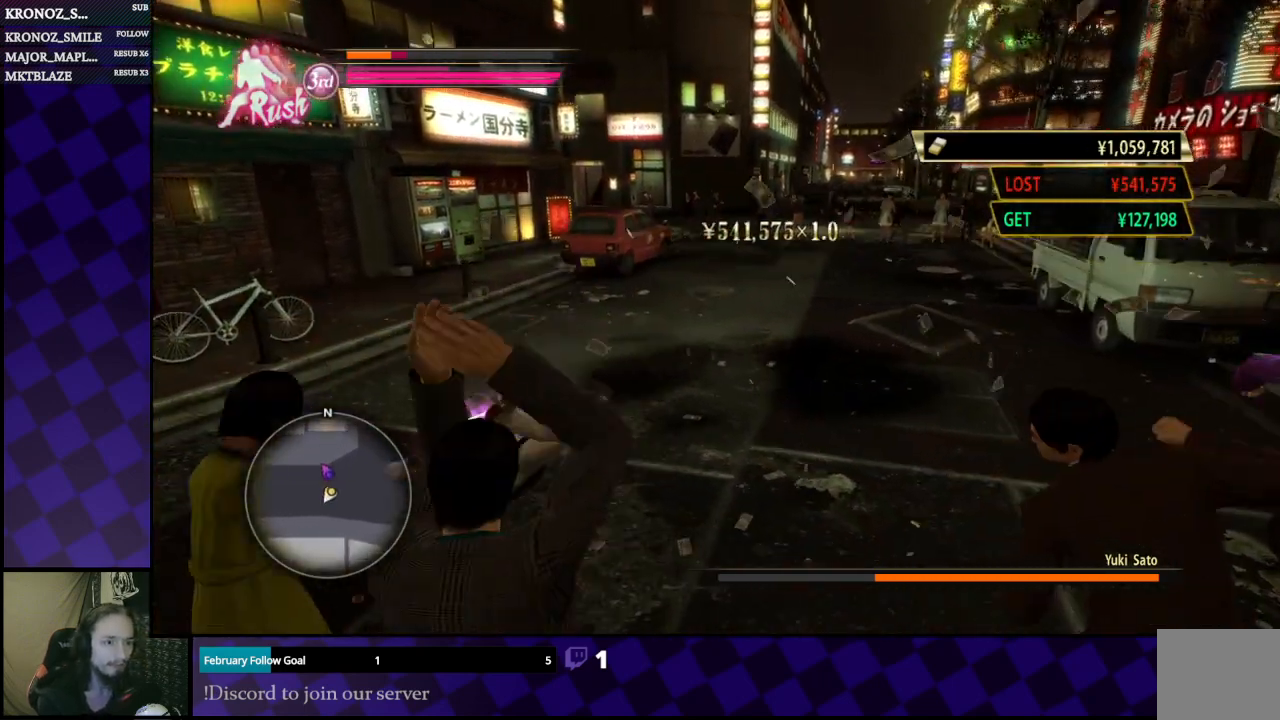
{"buttons": ["A"], "left_stick": "up-left", "right_stick": "center", "events": [[67, "A", "down"], [67, "left_stick", "up-left"], [167, "A", "up"], [200, "A", "down"], [267, "A", "up"], [333, "A", "down"], [433, "A", "up"], [500, "A", "down"]]}
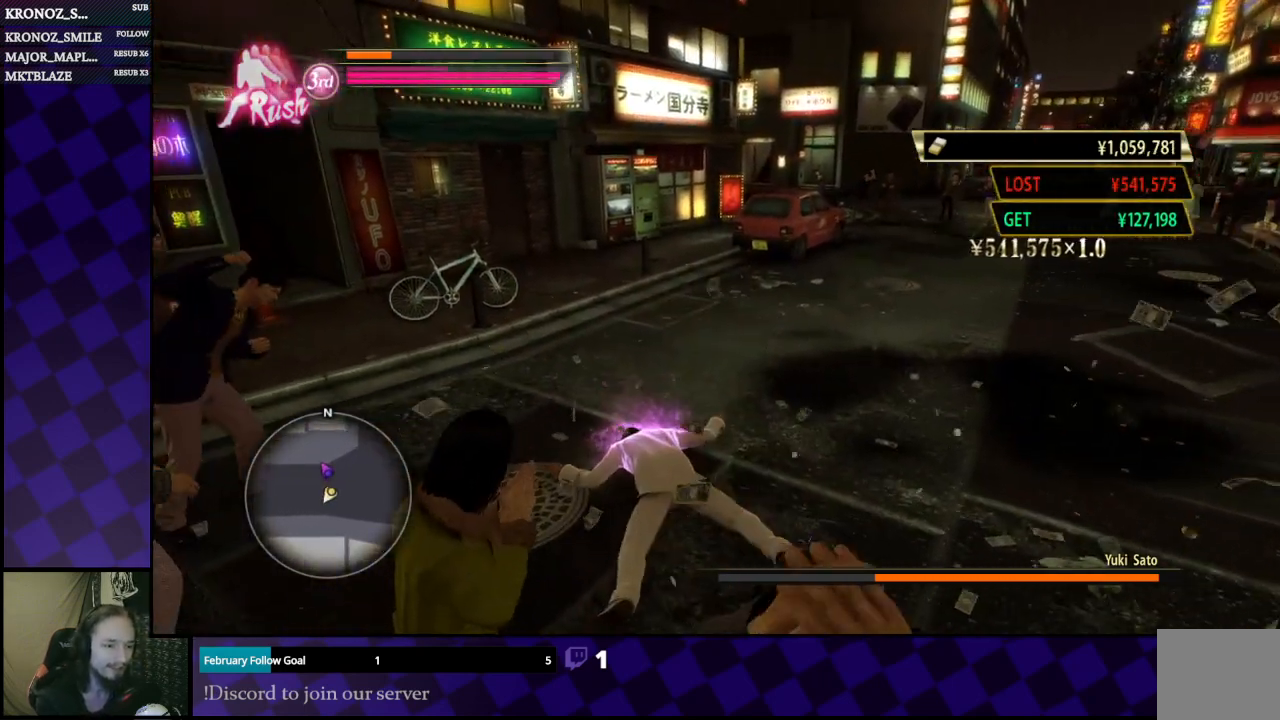
{"buttons": [], "left_stick": "up-left", "right_stick": "center", "events": [[67, "A", "up"], [267, "A", "down"], [300, "A", "up"], [400, "A", "down"], [433, "A", "up"]]}
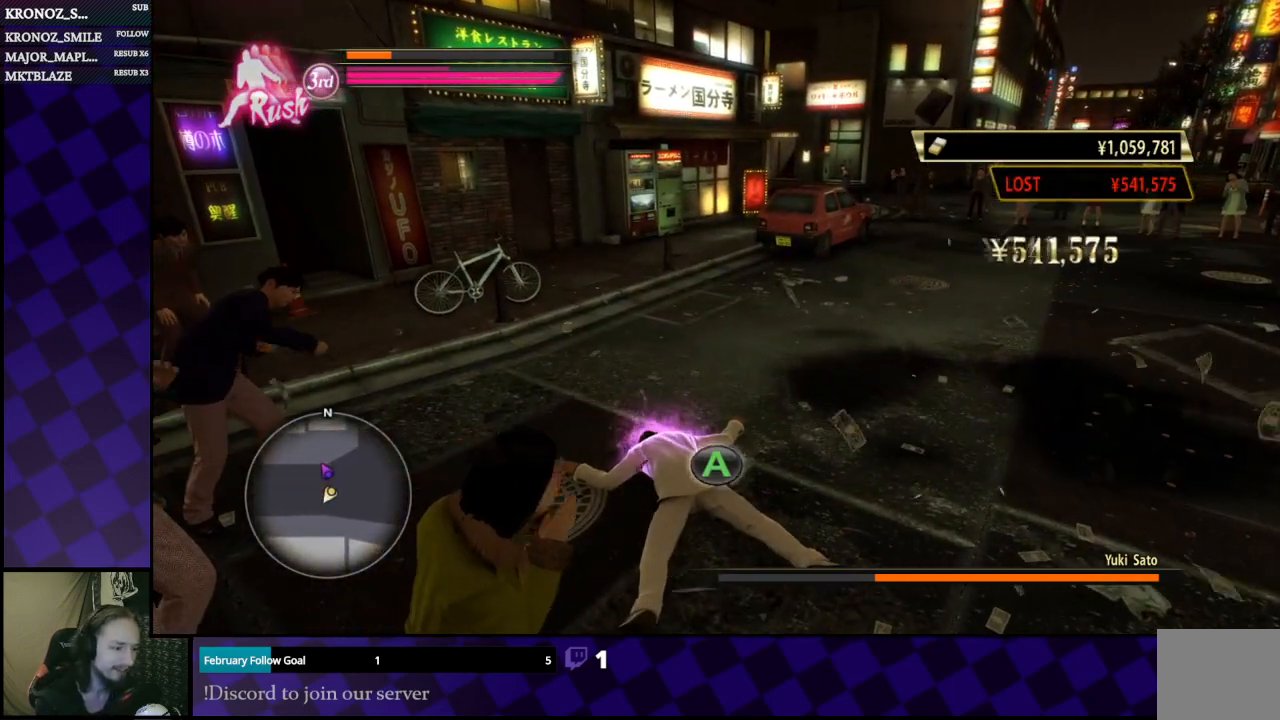
{"buttons": ["A"], "left_stick": "up-left", "right_stick": "center", "events": [[100, "A", "down"], [167, "A", "up"], [233, "A", "down"], [267, "A", "up"], [333, "A", "down"], [433, "A", "up"], [467, "A", "down"]]}
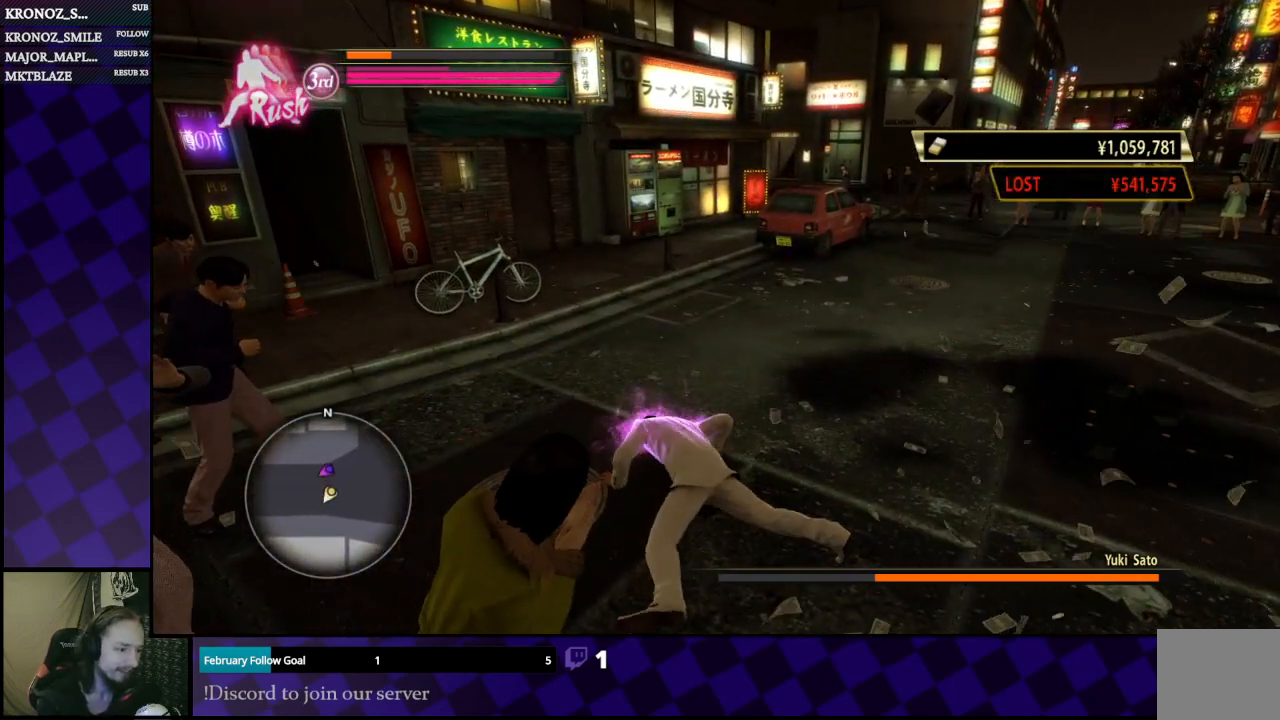
{"buttons": ["A"], "left_stick": "up-left", "right_stick": "center", "events": [[33, "A", "up"], [100, "A", "down"], [167, "A", "up"], [233, "A", "down"], [267, "A", "up"], [467, "A", "down"]]}
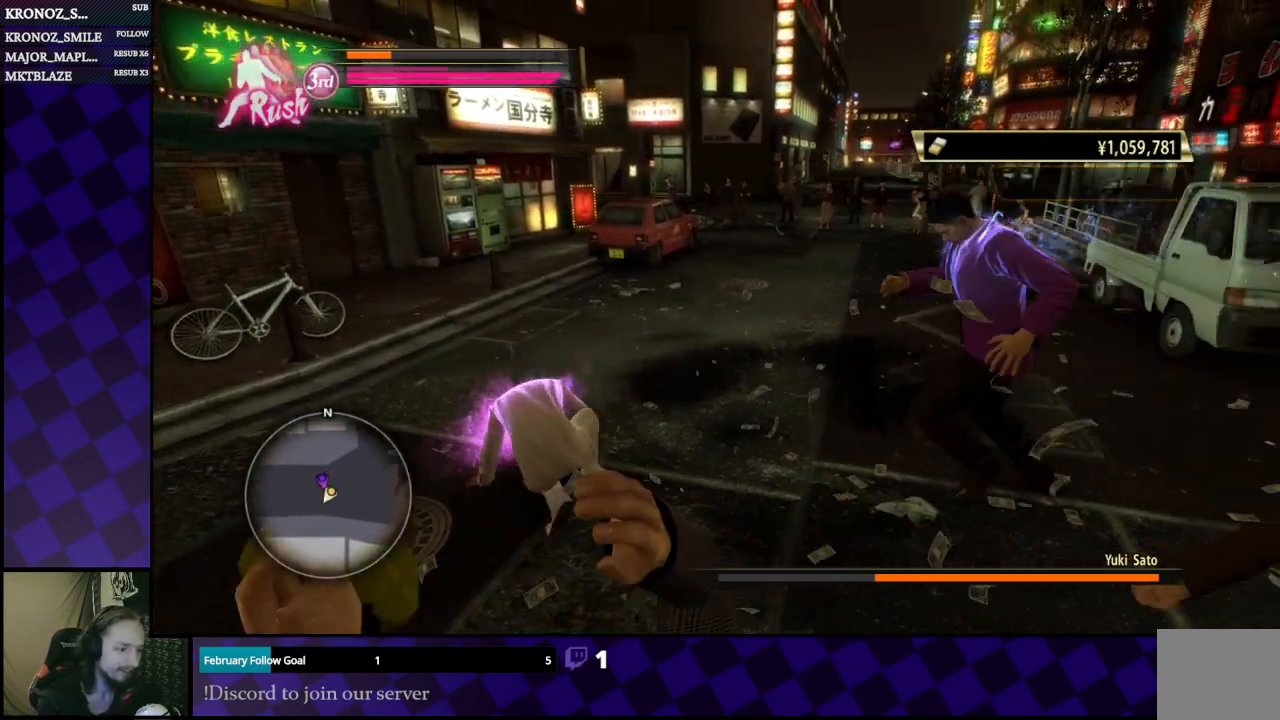
{"buttons": [], "left_stick": "up", "right_stick": "center", "events": [[100, "A", "up"], [100, "left_stick", "up"], [133, "A", "down"], [167, "A", "up"], [367, "A", "down"], [400, "A", "up"]]}